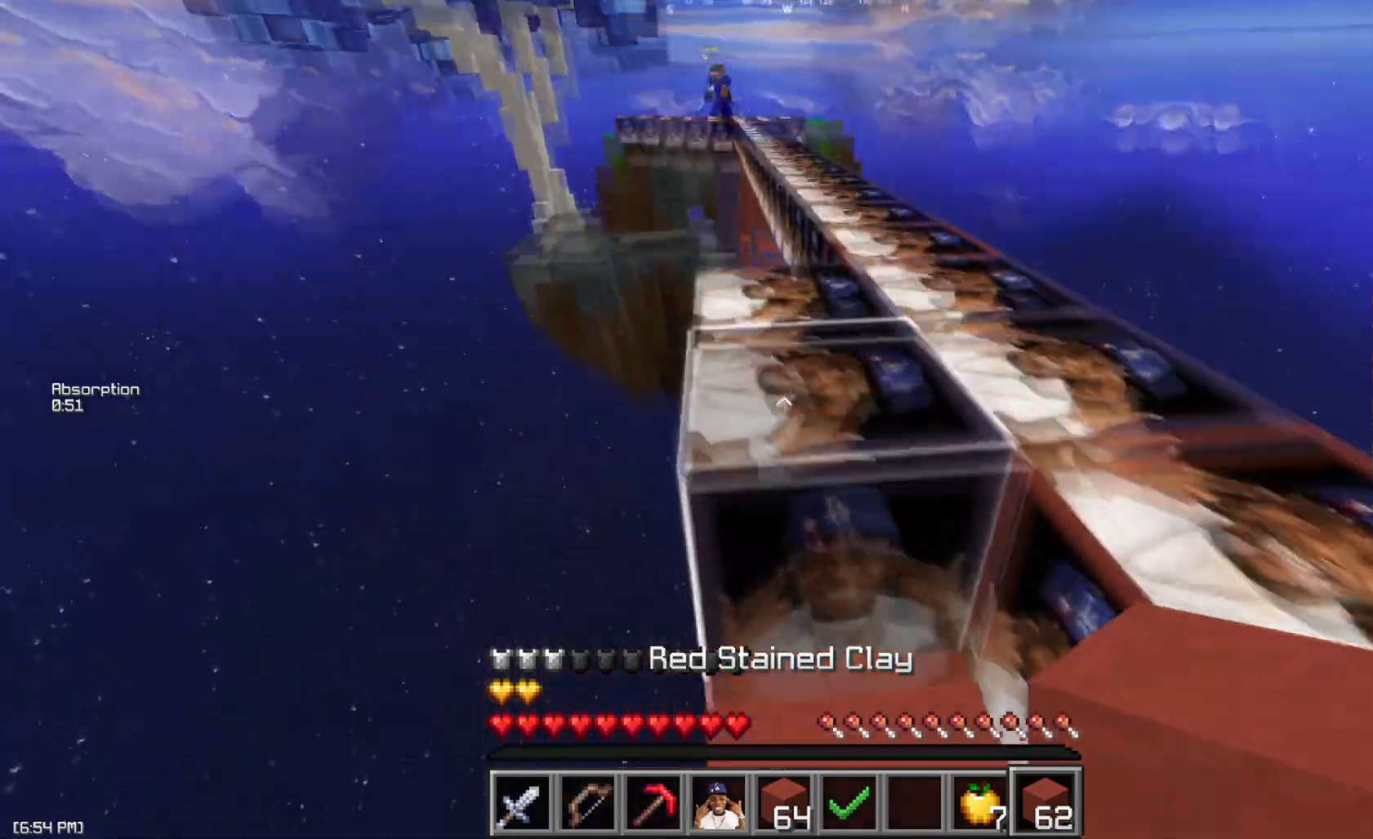
Gameplay with keyboard and mouse; each line is a JSON object with the keys and mouse buttons held at the frame after it. "events" lists presses ("down") and releases ("up") of "a", "d", "s", "space", "w", "mouse_left" and "mouse_right" between this image and that frame as [ms after this image, input, new state], when the widget could be followed in between. "mouse_left", "mouse_right" = the "left", "right" buttons of the "mouse" list. No other keys are recorded. Fast repeated clicks can show as one long hold. Mouse movement is not recorded.
{"keys": ["w"], "mouse": []}
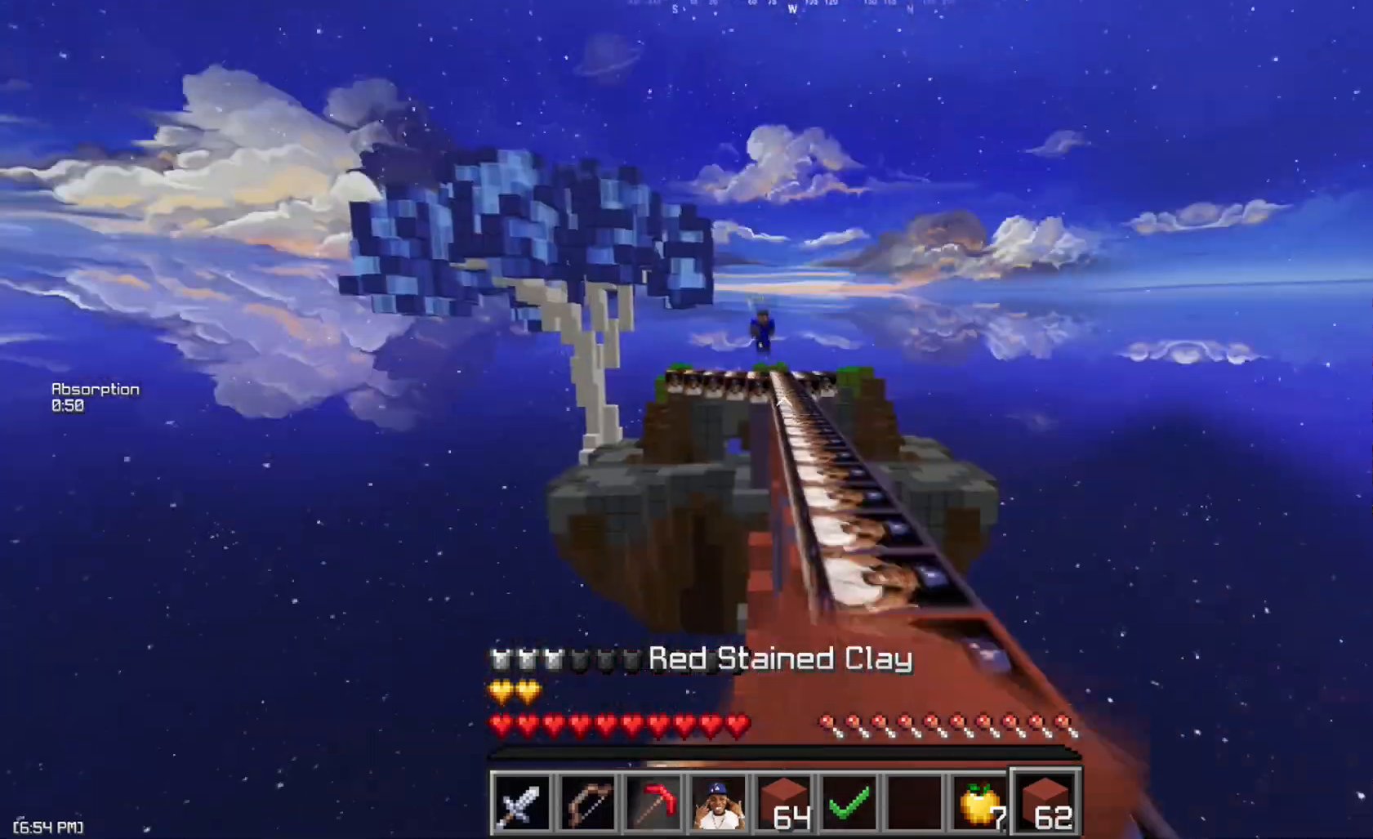
{"keys": ["d", "w"], "mouse": ["right"], "events": [[33, "mouse_left", "down"], [66, "space", "down"], [150, "mouse_left", "up"], [183, "mouse_left", "down"], [267, "d", "down"], [267, "space", "up"], [300, "mouse_left", "up"], [300, "mouse_right", "down"]]}
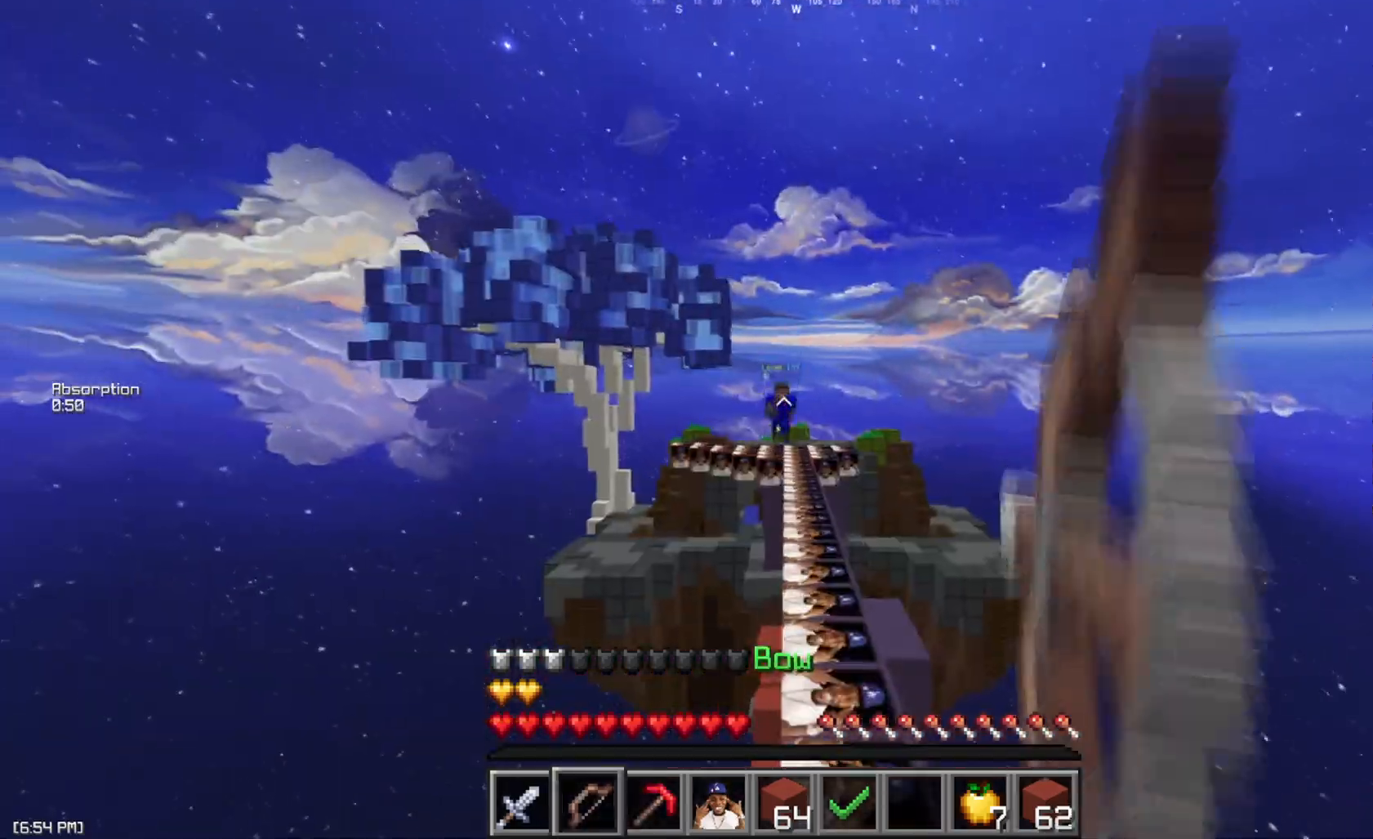
{"keys": ["a", "w"], "mouse": ["right"], "events": [[300, "d", "up"], [451, "a", "down"]]}
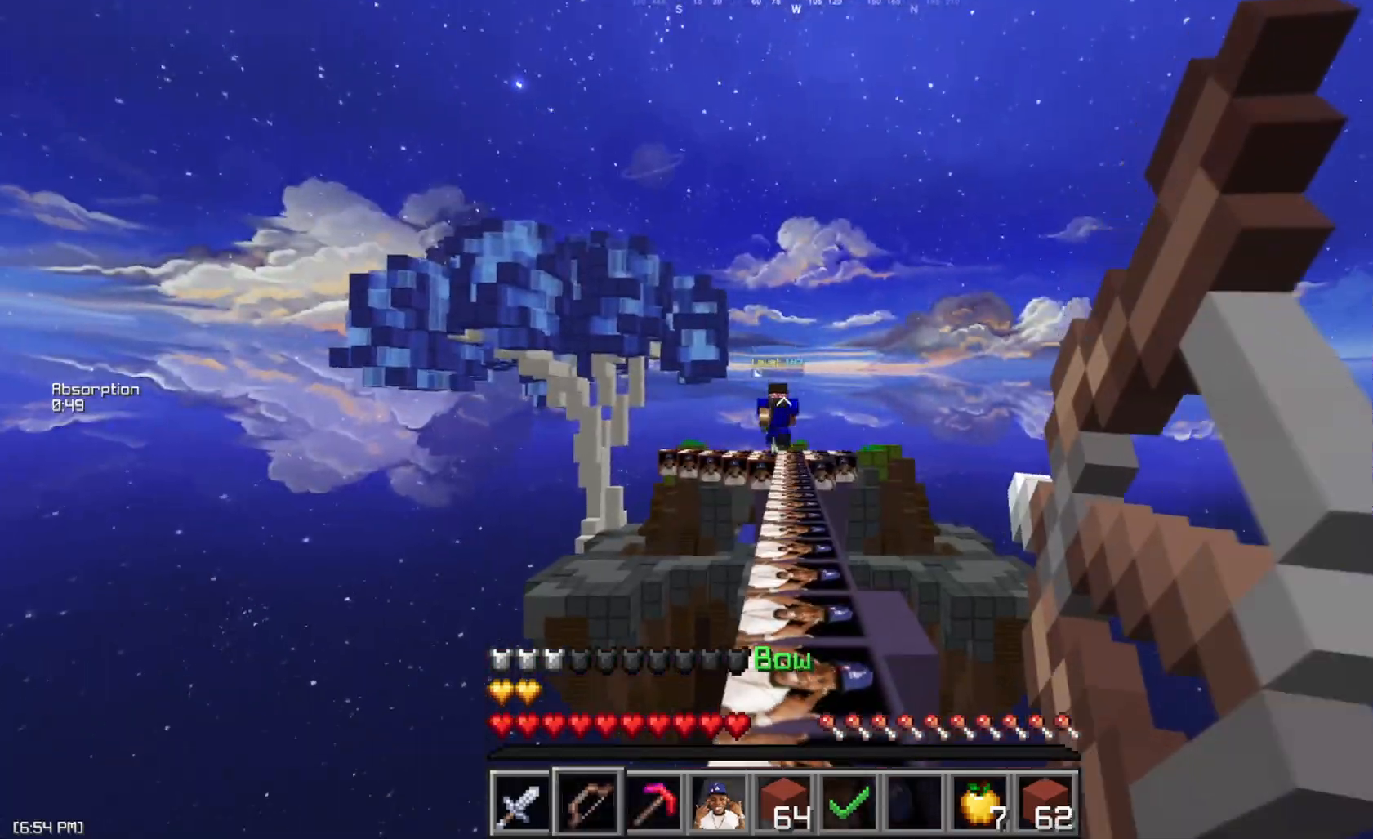
{"keys": ["w"], "mouse": ["left"], "events": [[33, "mouse_left", "down"], [66, "a", "up"], [100, "mouse_left", "up"], [100, "mouse_right", "up"], [183, "mouse_left", "down"], [217, "space", "down"], [250, "mouse_left", "up"], [333, "mouse_left", "down"], [383, "space", "up"], [417, "mouse_left", "up"], [500, "mouse_left", "down"]]}
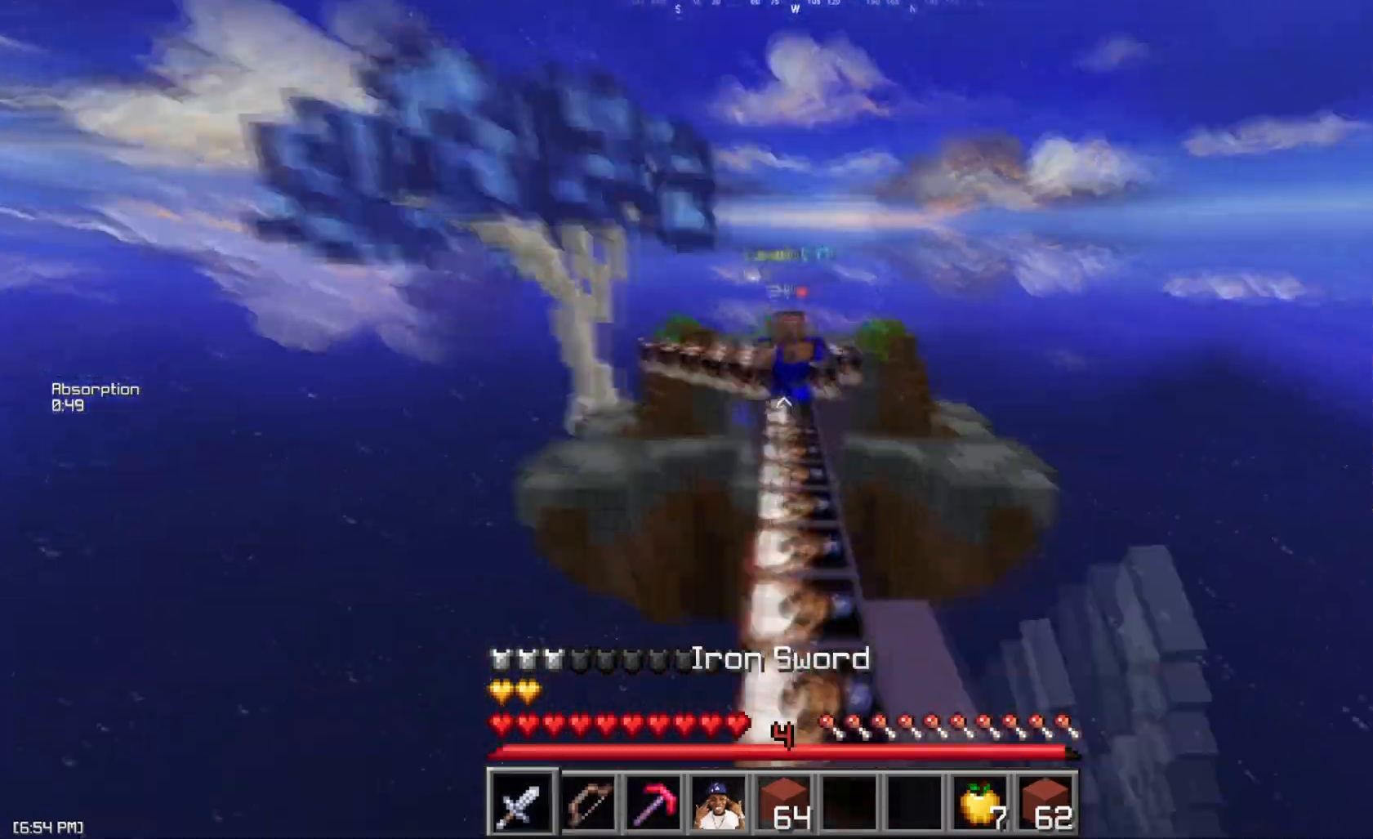
{"keys": ["w"], "mouse": [], "events": [[100, "mouse_left", "up"], [184, "mouse_left", "down"], [250, "mouse_left", "up"], [317, "mouse_left", "down"], [401, "mouse_left", "up"]]}
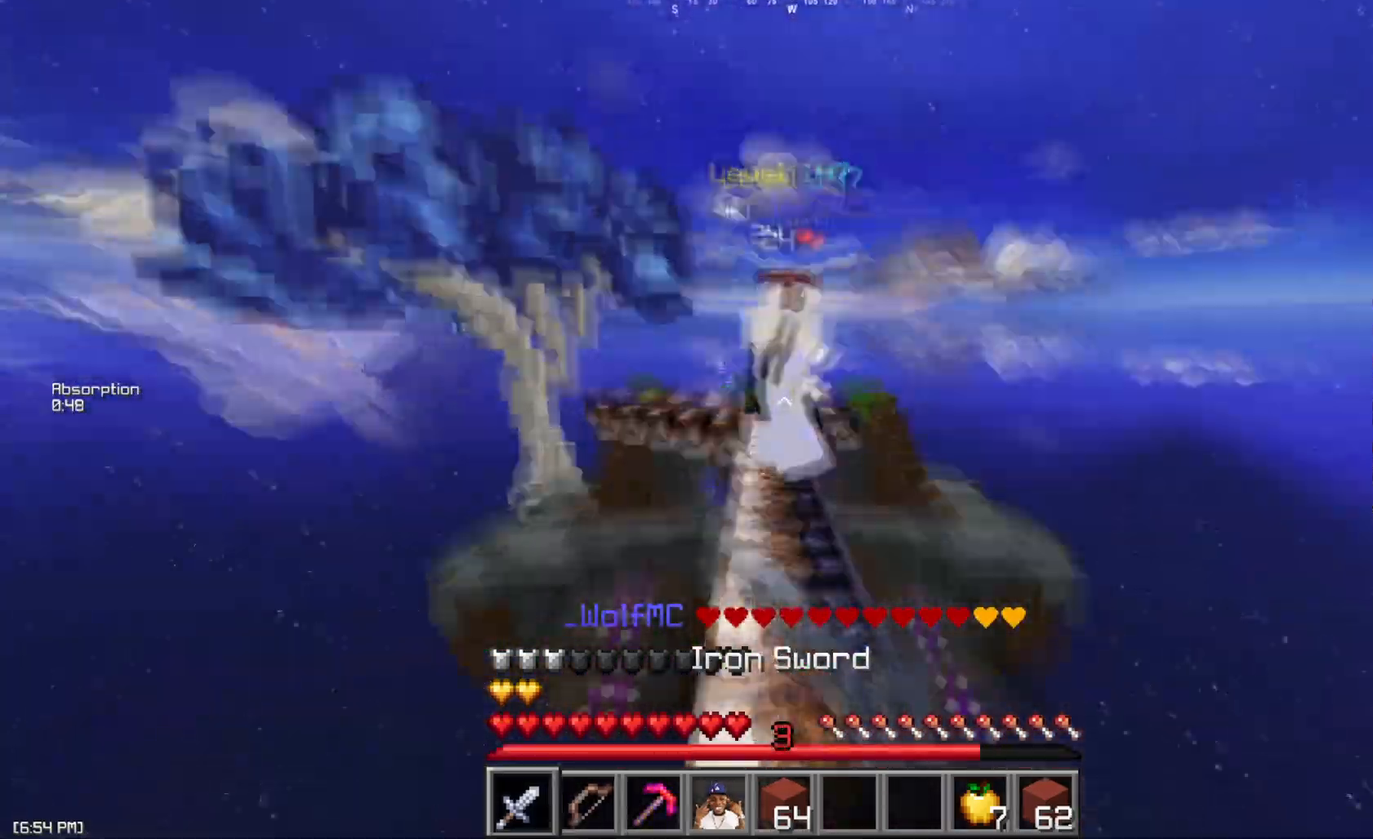
{"keys": ["w"], "mouse": [], "events": [[83, "mouse_left", "down"], [116, "mouse_left", "up"], [150, "mouse_left", "down"], [217, "mouse_left", "up"], [250, "mouse_left", "down"], [300, "mouse_left", "up"], [367, "mouse_left", "down"], [400, "mouse_left", "up"], [433, "mouse_left", "down"], [483, "mouse_left", "up"]]}
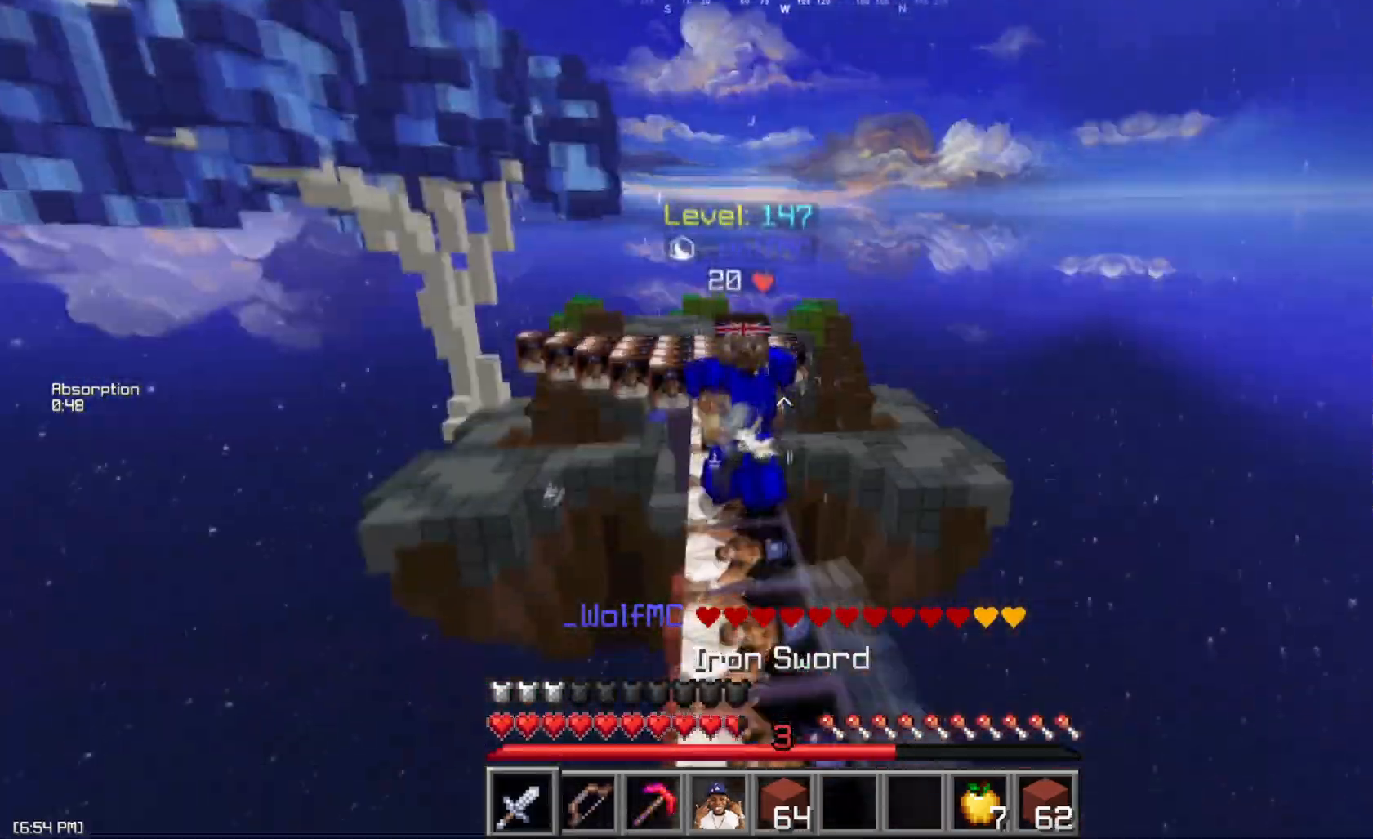
{"keys": ["w"], "mouse": [], "events": [[284, "mouse_left", "down"], [467, "mouse_left", "up"]]}
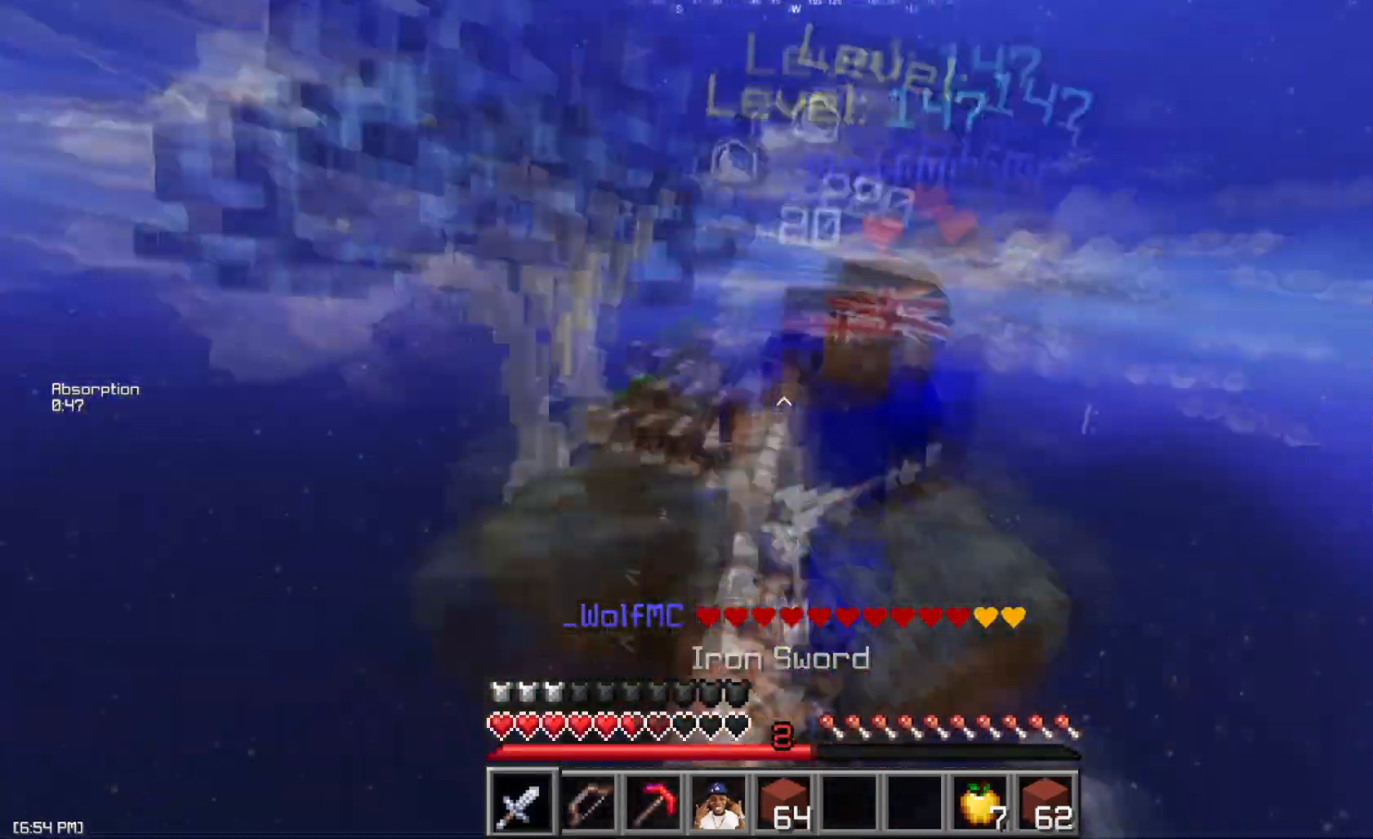
{"keys": ["w"], "mouse": ["left"], "events": [[33, "mouse_left", "down"], [33, "w", "up"], [66, "mouse_left", "up"], [83, "w", "down"], [100, "mouse_left", "down"], [150, "mouse_left", "up"], [200, "mouse_left", "down"], [217, "w", "up"], [267, "mouse_left", "up"], [283, "w", "down"], [300, "mouse_left", "down"], [350, "mouse_left", "up"], [383, "mouse_left", "down"], [433, "mouse_left", "up"], [467, "mouse_left", "down"]]}
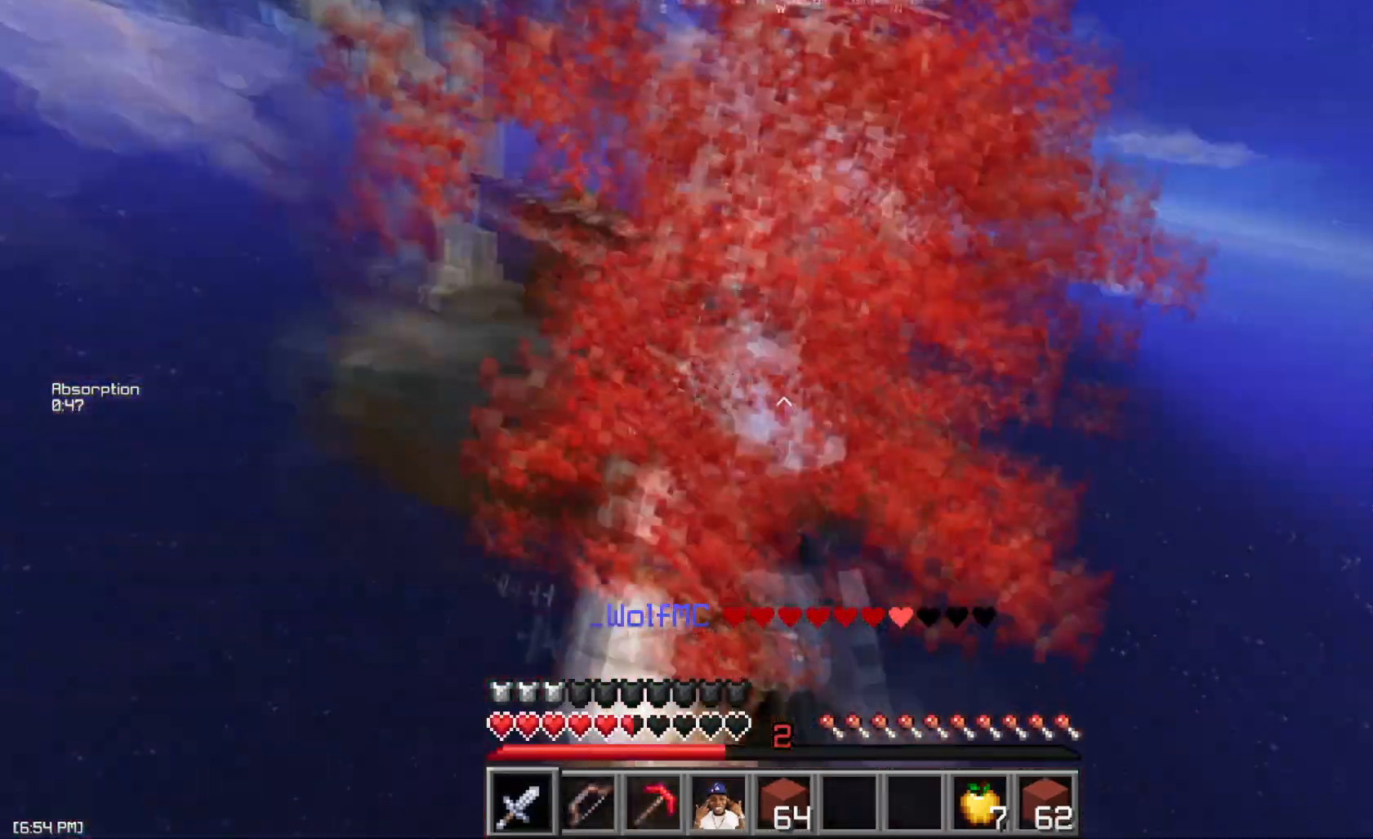
{"keys": ["w"], "mouse": ["left"], "events": [[134, "mouse_left", "up"], [167, "mouse_left", "down"], [401, "w", "up"], [434, "w", "down"], [451, "mouse_left", "up"], [484, "mouse_left", "down"]]}
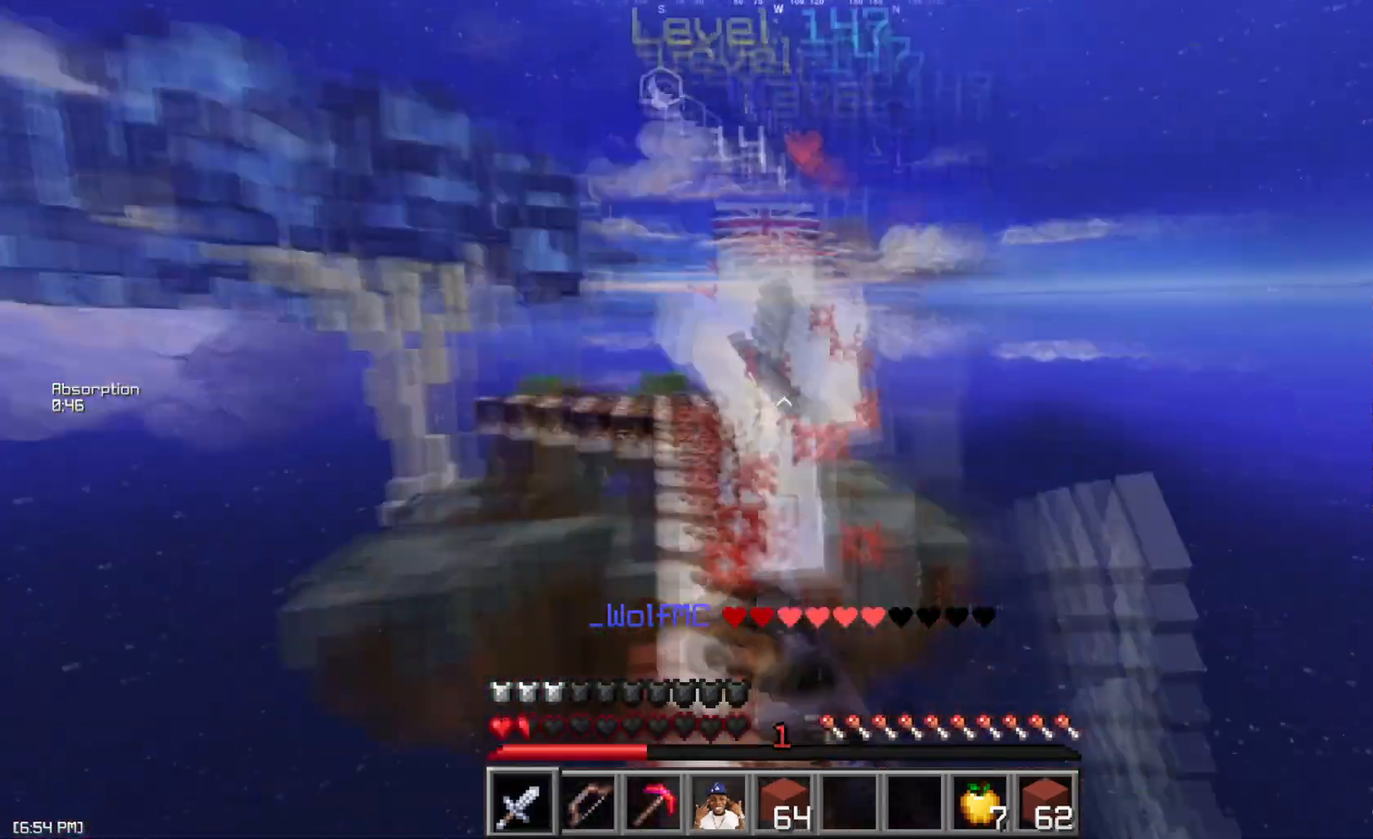
{"keys": ["w"], "mouse": [], "events": [[33, "mouse_left", "up"], [83, "mouse_left", "down"], [150, "mouse_left", "up"], [183, "mouse_left", "down"], [250, "mouse_left", "up"], [283, "mouse_left", "down"], [333, "mouse_left", "up"]]}
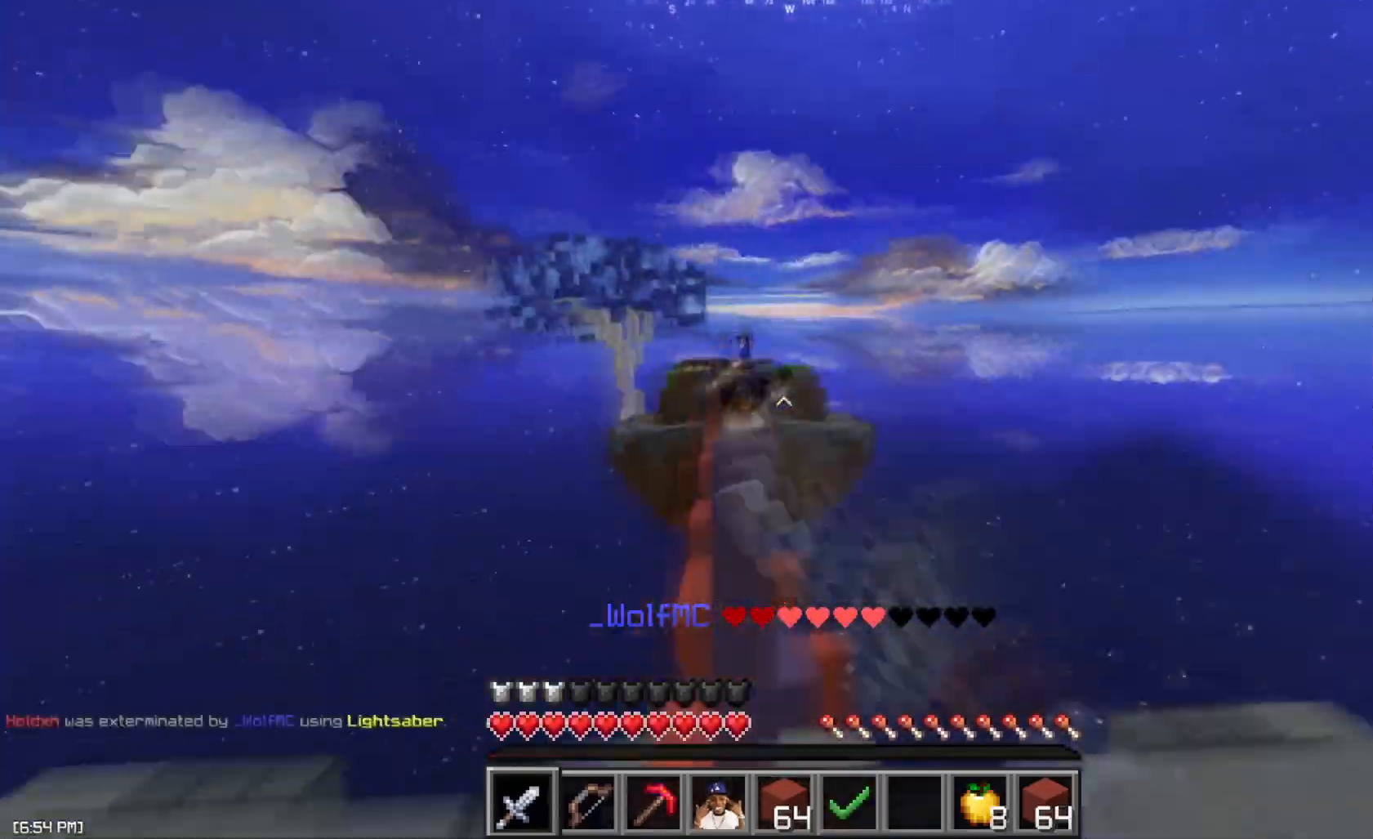
{"keys": ["w"], "mouse": [], "events": [[384, "mouse_left", "down"], [467, "mouse_left", "up"]]}
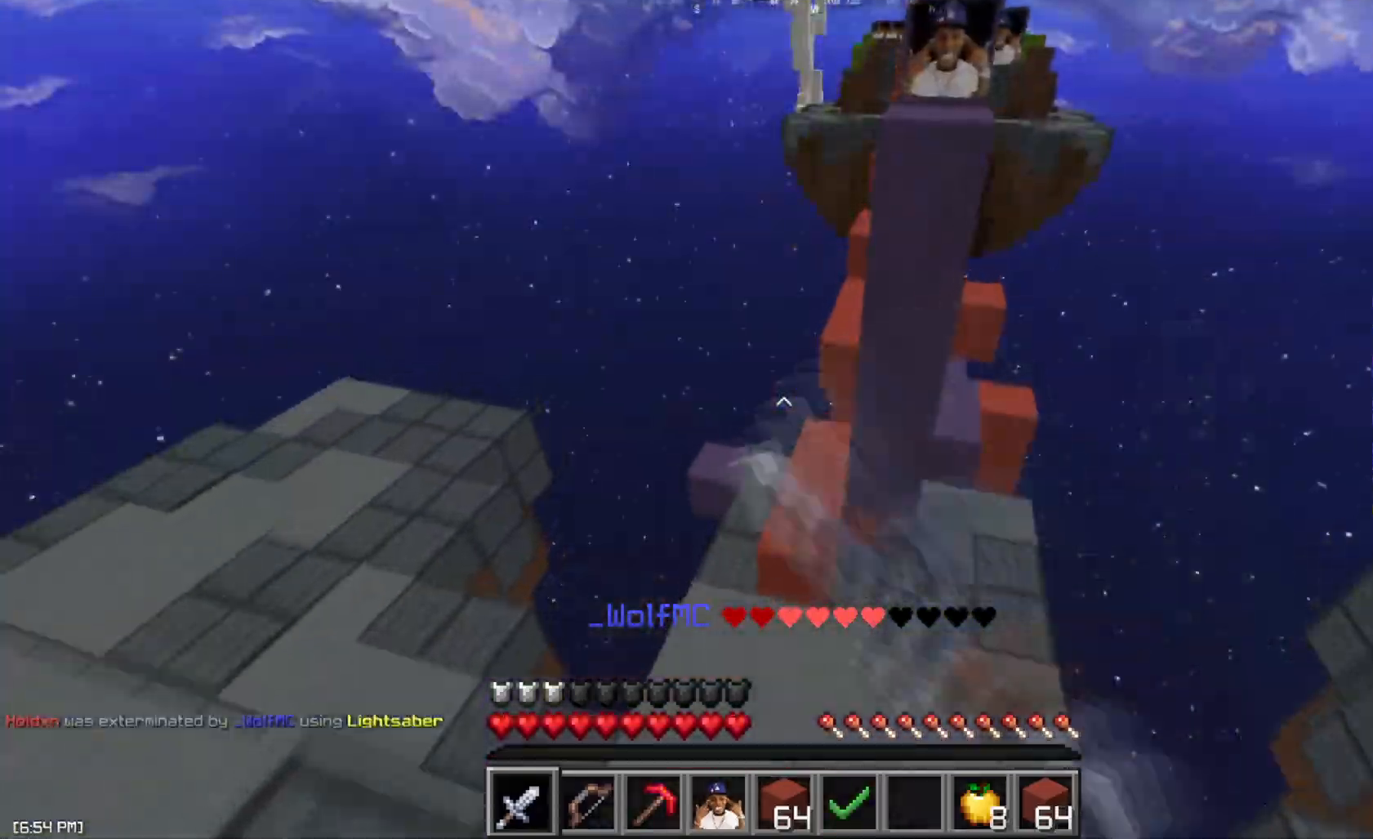
{"keys": ["w"], "mouse": [], "events": [[16, "space", "down"], [50, "mouse_left", "down"], [133, "mouse_left", "up"], [233, "mouse_left", "down"], [250, "space", "up"], [317, "mouse_left", "up"], [417, "mouse_left", "down"], [500, "mouse_left", "up"]]}
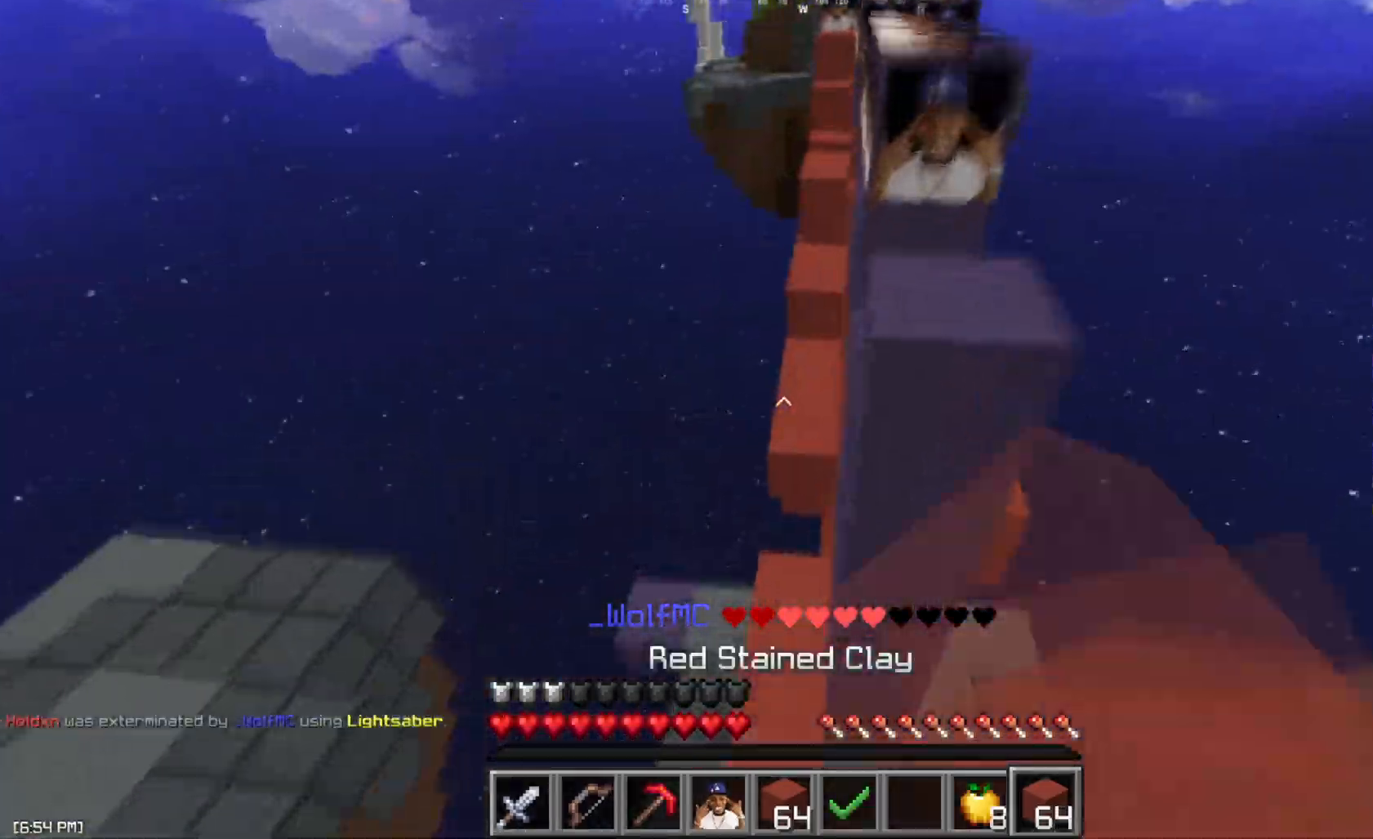
{"keys": ["space", "w"], "mouse": [], "events": [[384, "mouse_right", "down"], [401, "mouse_left", "down"], [401, "space", "down"], [484, "mouse_left", "up"], [501, "mouse_right", "up"]]}
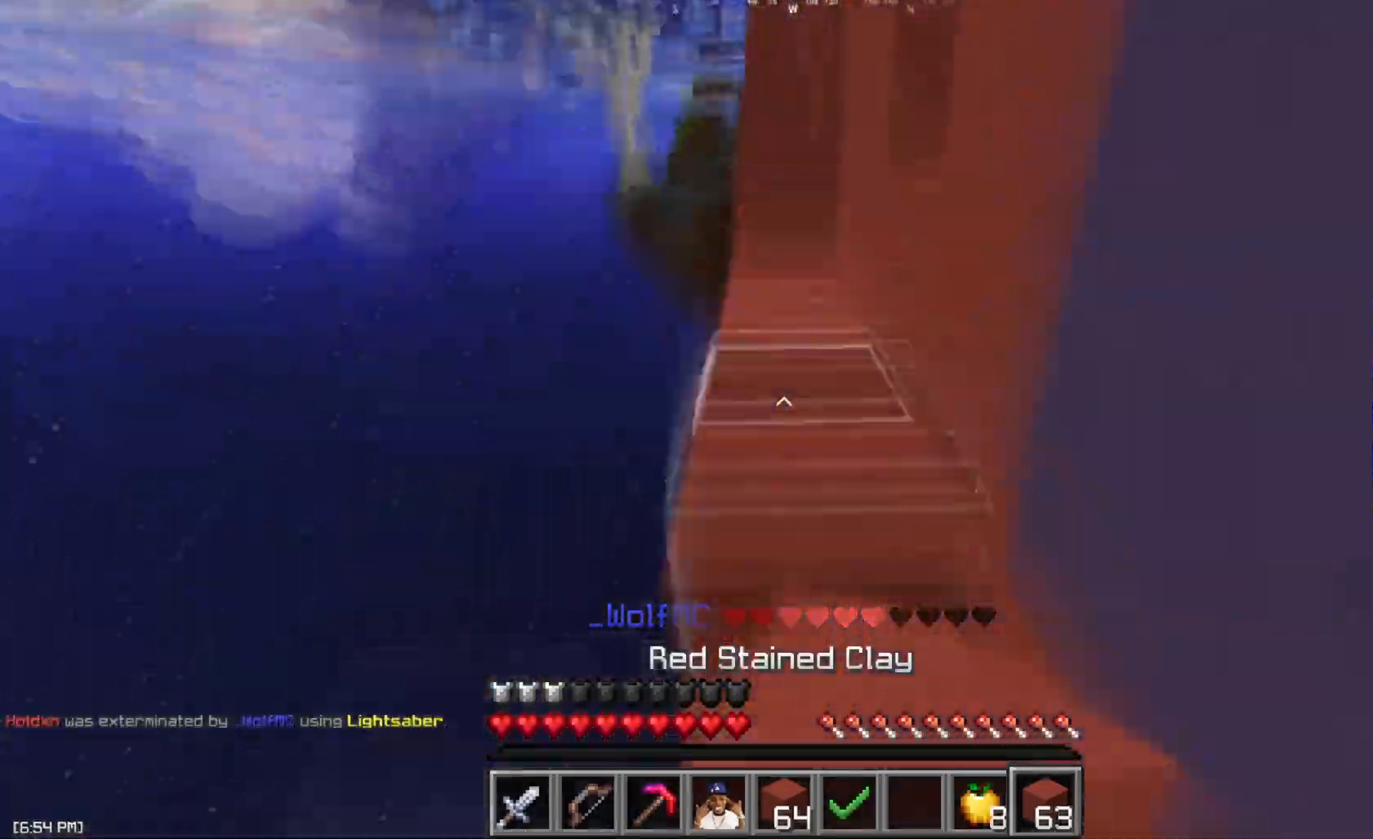
{"keys": ["space", "w"], "mouse": [], "events": [[133, "space", "up"], [183, "a", "down"], [217, "mouse_left", "down"], [217, "mouse_right", "down"], [267, "a", "up"], [333, "mouse_left", "up"], [333, "mouse_right", "up"], [350, "space", "down"]]}
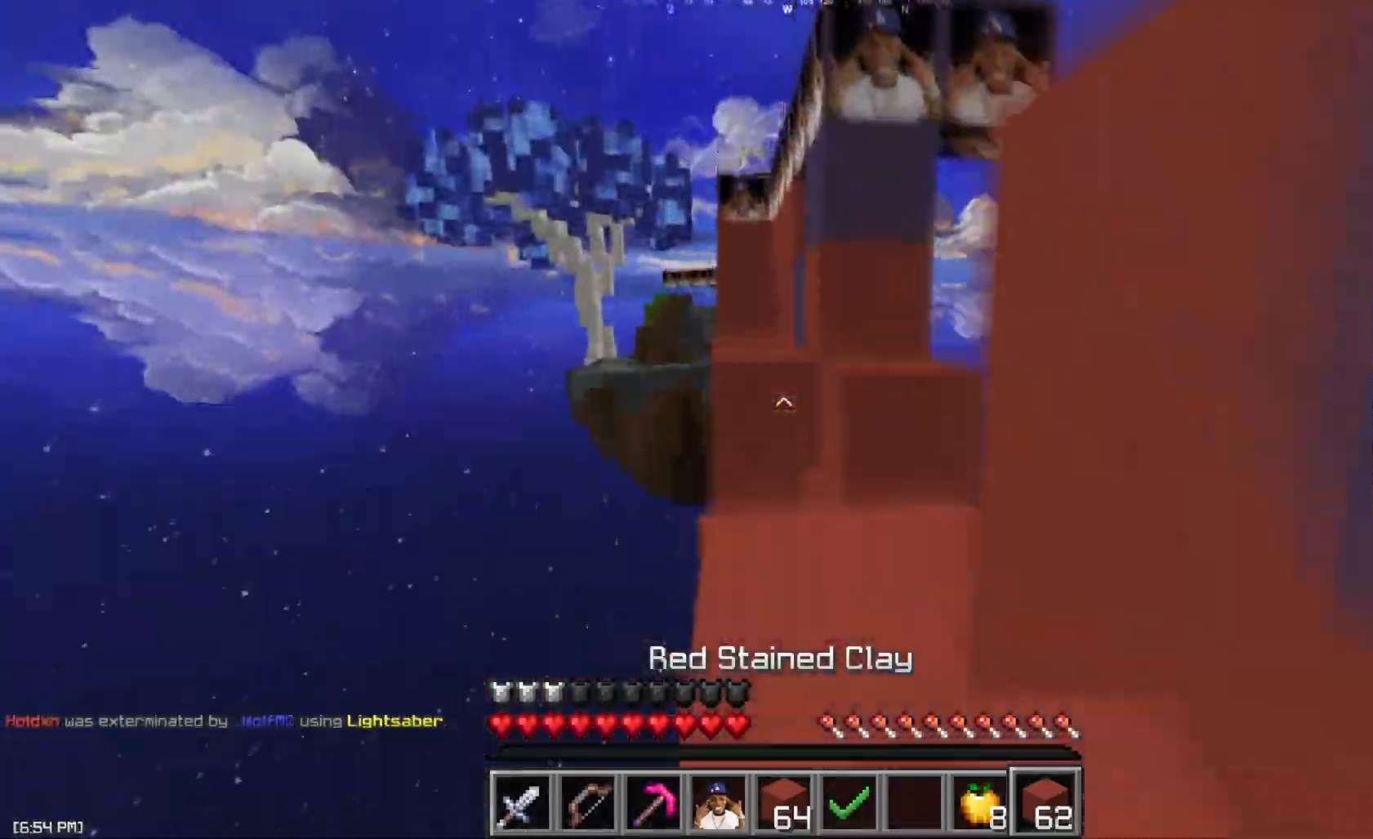
{"keys": ["a", "space", "w"], "mouse": [], "events": [[67, "a", "down"], [84, "space", "up"], [150, "a", "up"], [150, "mouse_right", "down"], [184, "mouse_left", "down"], [250, "mouse_left", "up"], [267, "mouse_right", "up"], [300, "space", "down"], [501, "a", "down"]]}
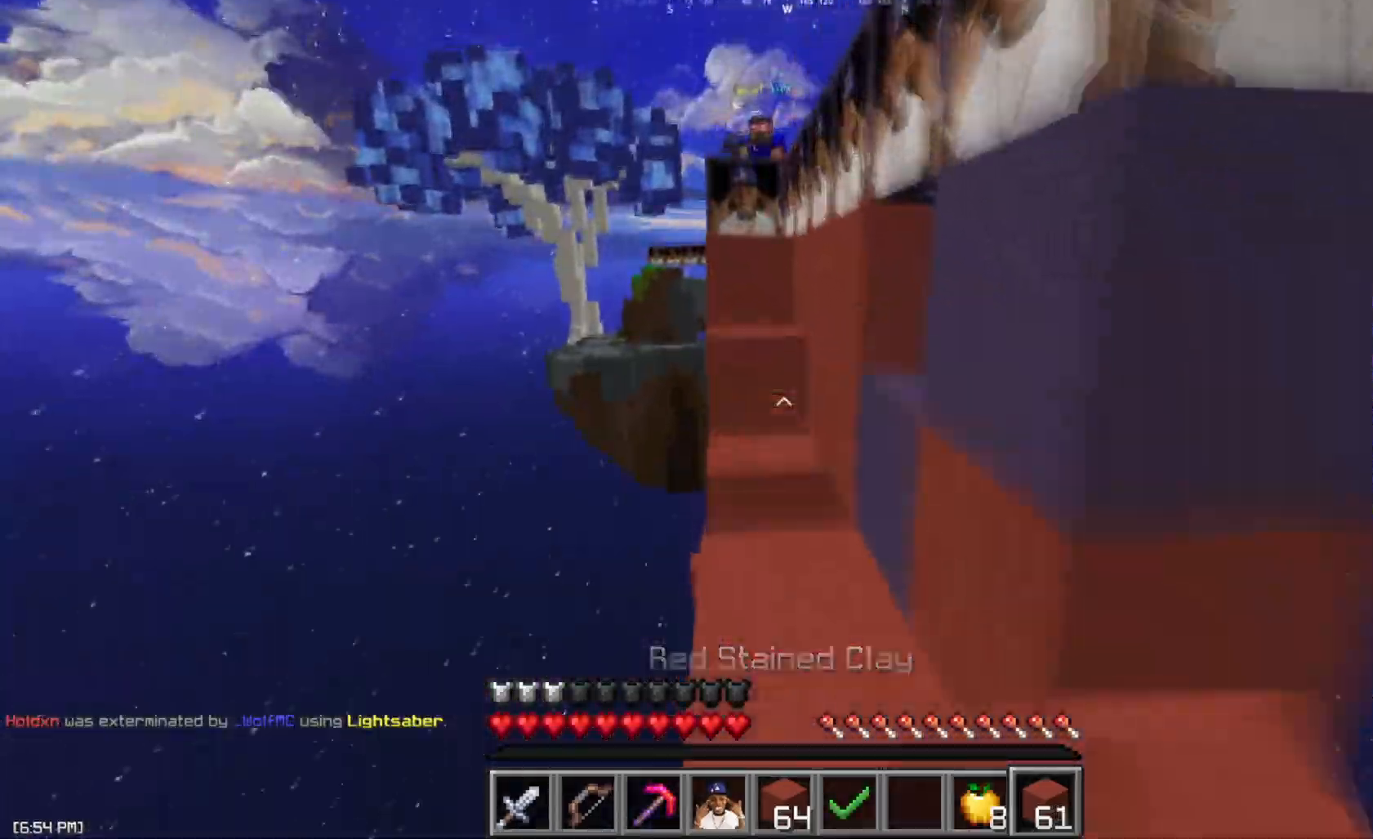
{"keys": ["w"], "mouse": [], "events": [[16, "space", "up"], [150, "a", "up"], [233, "mouse_right", "down"], [250, "mouse_left", "down"], [300, "space", "down"], [333, "mouse_left", "up"], [333, "mouse_right", "up"], [467, "space", "up"]]}
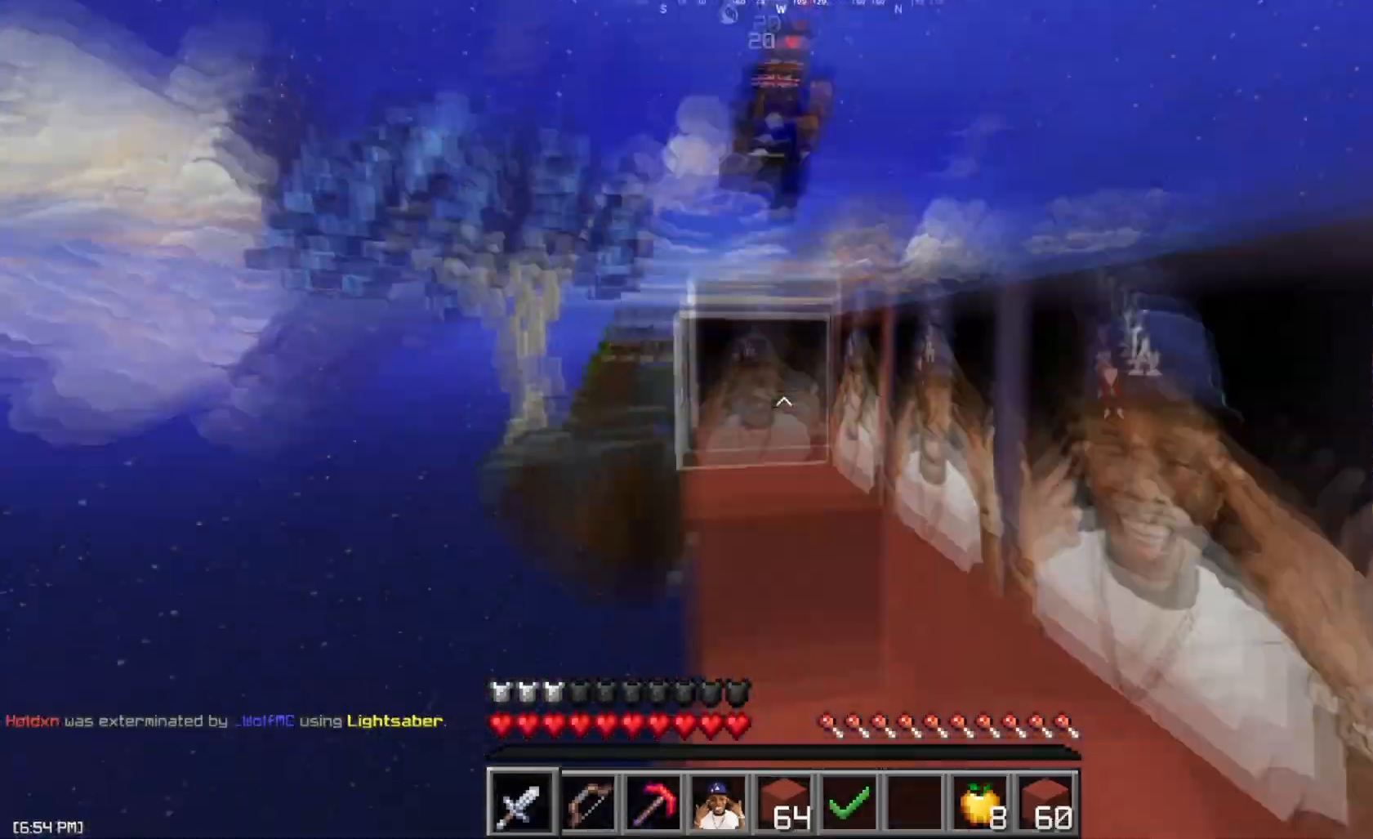
{"keys": ["w"], "mouse": ["left"], "events": [[17, "mouse_left", "down"], [117, "mouse_left", "up"], [184, "space", "down"], [200, "mouse_left", "down"], [267, "mouse_left", "up"], [334, "d", "down"], [334, "mouse_left", "down"], [417, "mouse_left", "up"], [417, "space", "up"], [451, "d", "up"], [484, "mouse_left", "down"]]}
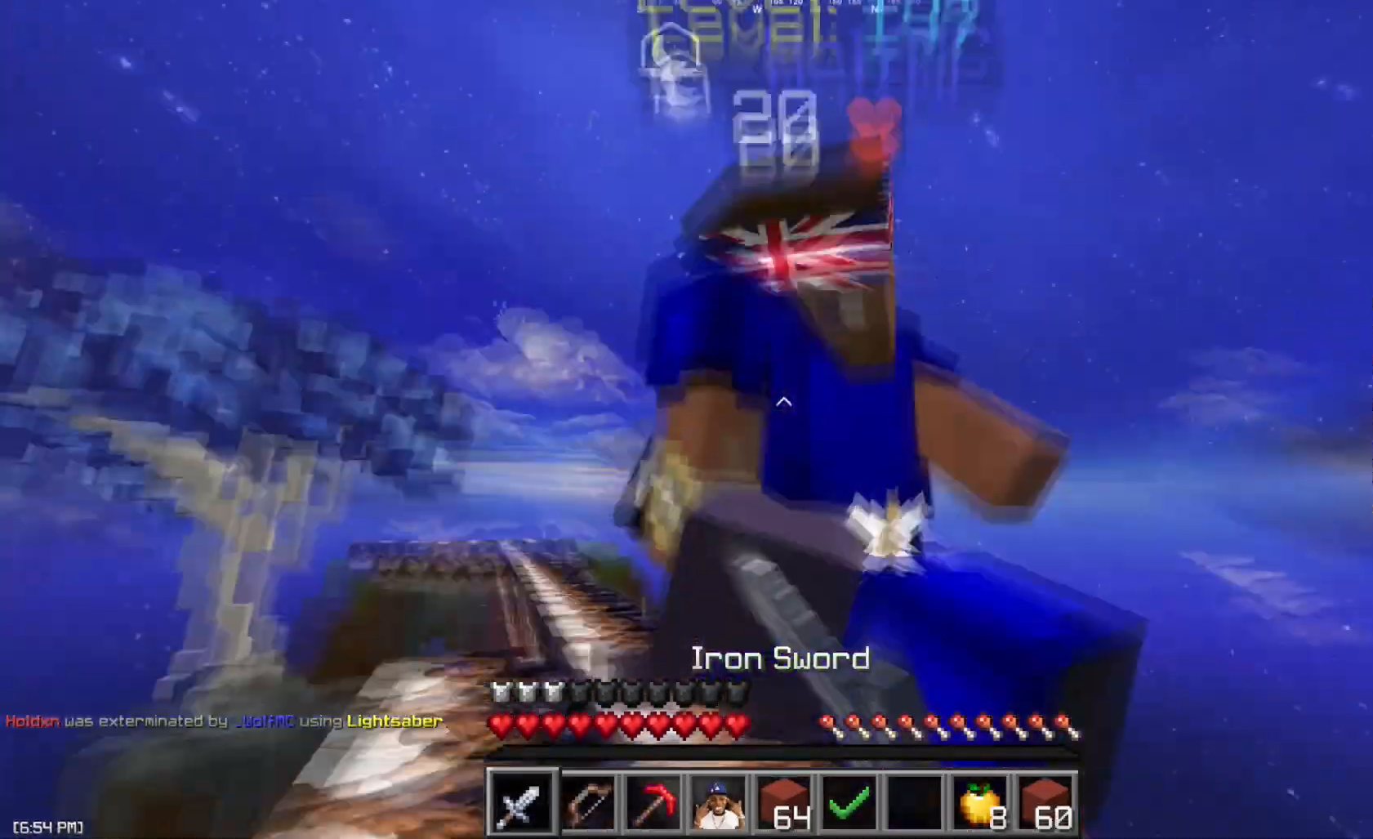
{"keys": ["a", "w"], "mouse": ["left"], "events": [[16, "a", "down"], [50, "mouse_left", "up"], [66, "a", "up"], [116, "mouse_left", "down"], [133, "a", "down"], [200, "mouse_left", "up"], [200, "space", "down"], [250, "d", "down"], [267, "mouse_left", "down"], [267, "w", "up"], [350, "mouse_left", "up"], [367, "space", "up"], [367, "w", "down"], [417, "mouse_left", "down"], [433, "d", "up"]]}
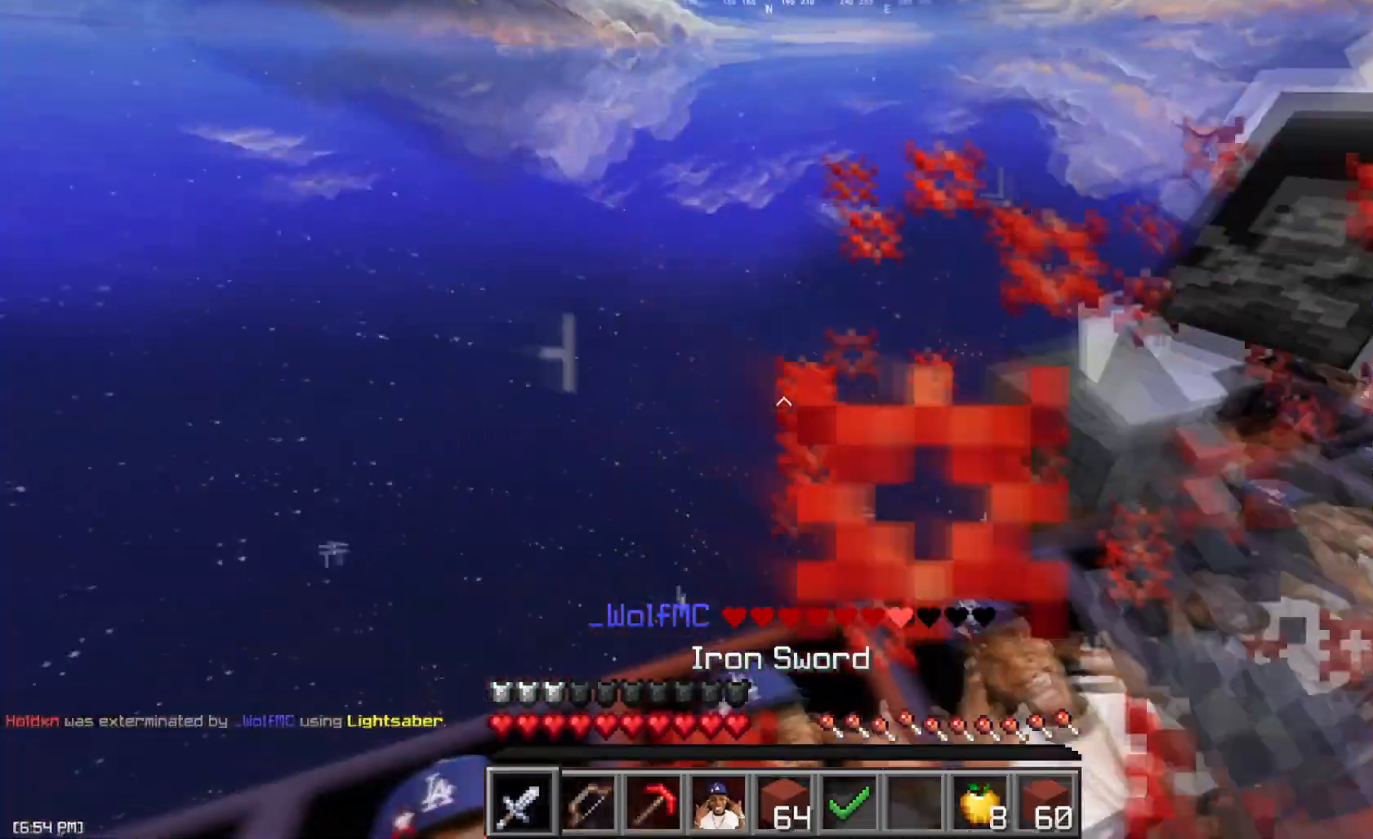
{"keys": ["d", "w"], "mouse": [], "events": [[17, "mouse_left", "up"], [50, "a", "up"], [84, "mouse_left", "down"], [134, "d", "down"], [167, "mouse_left", "up"], [250, "mouse_left", "down"], [284, "d", "up"], [351, "mouse_left", "up"], [434, "d", "down"]]}
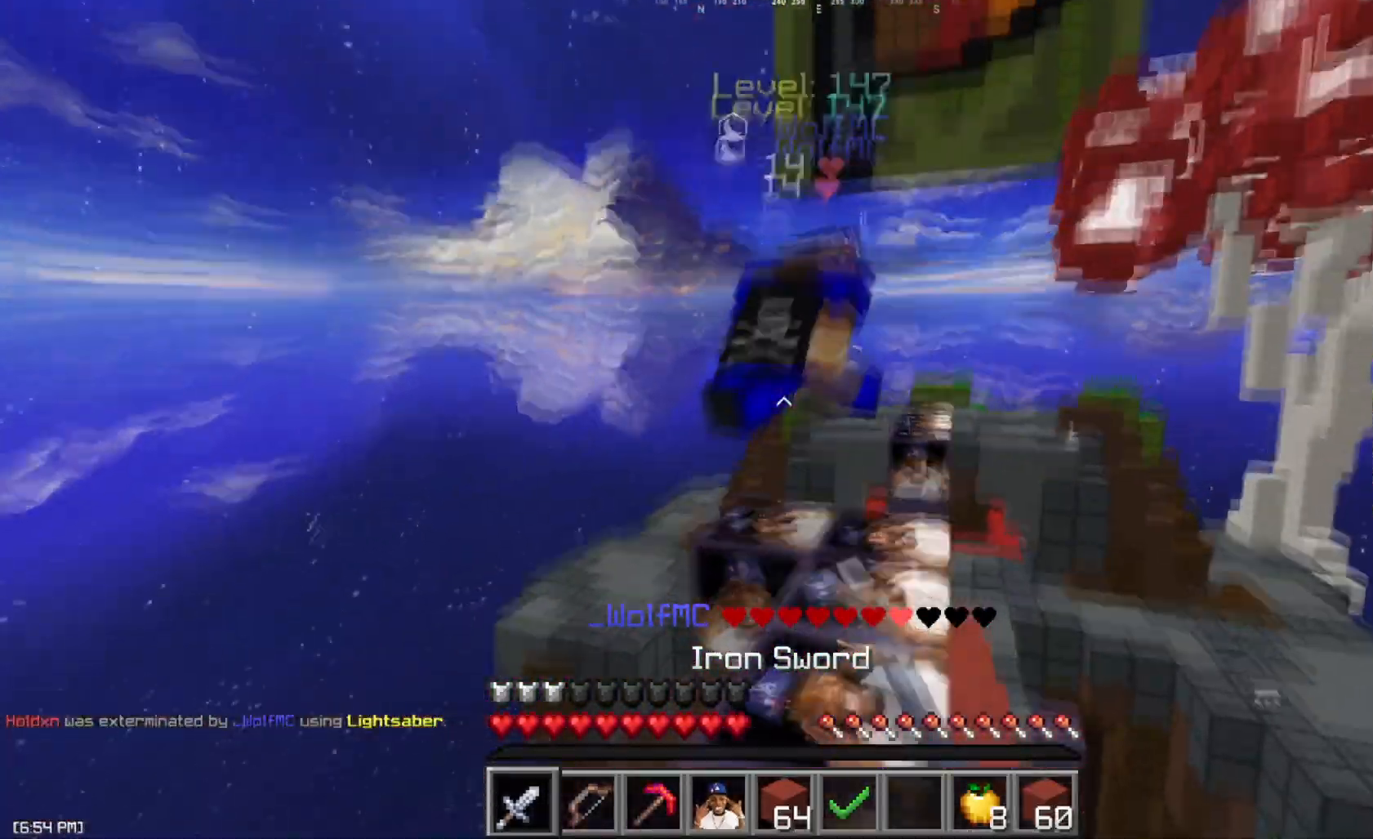
{"keys": ["w"], "mouse": [], "events": [[66, "space", "down"], [150, "d", "up"], [233, "space", "up"]]}
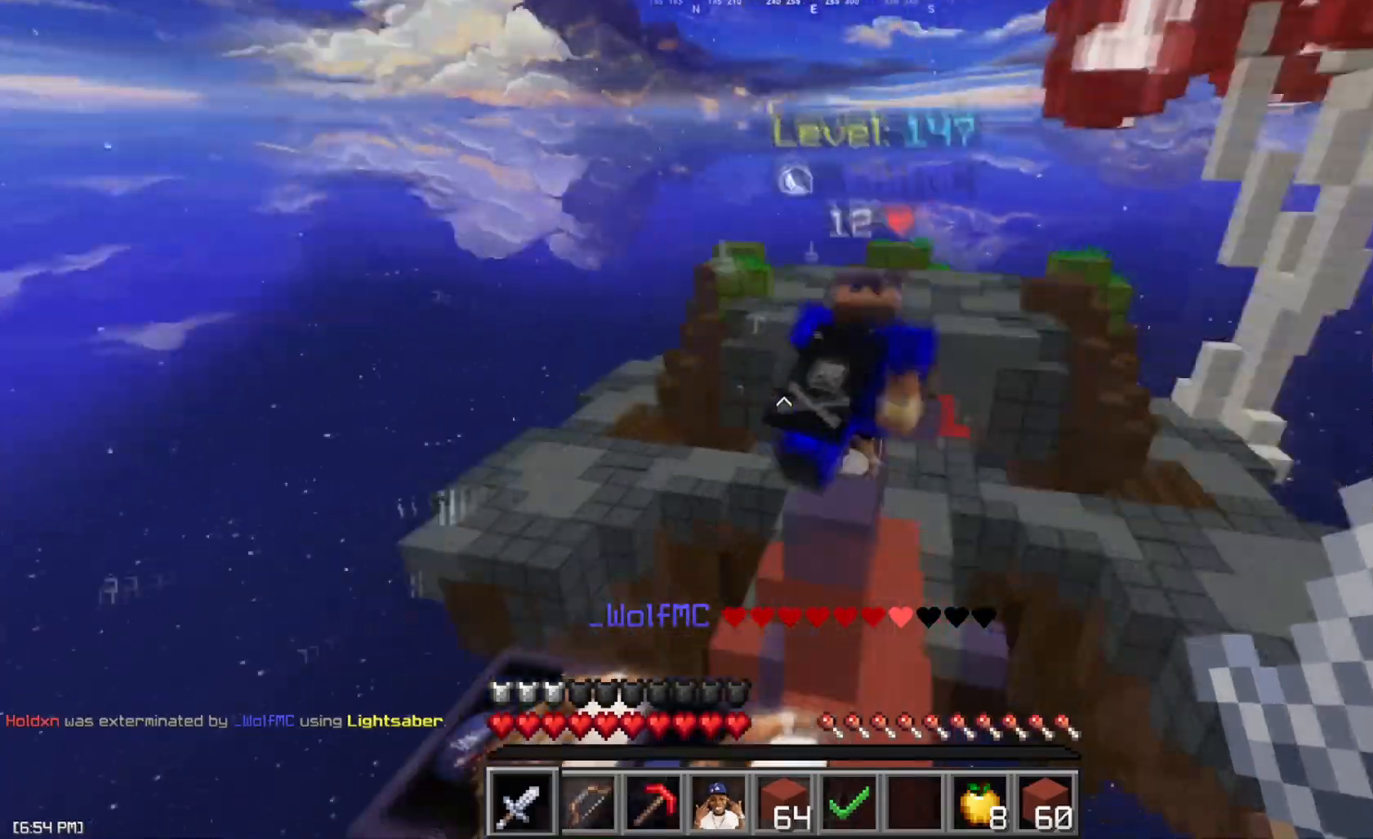
{"keys": ["w"], "mouse": [], "events": [[200, "space", "down"], [417, "space", "up"]]}
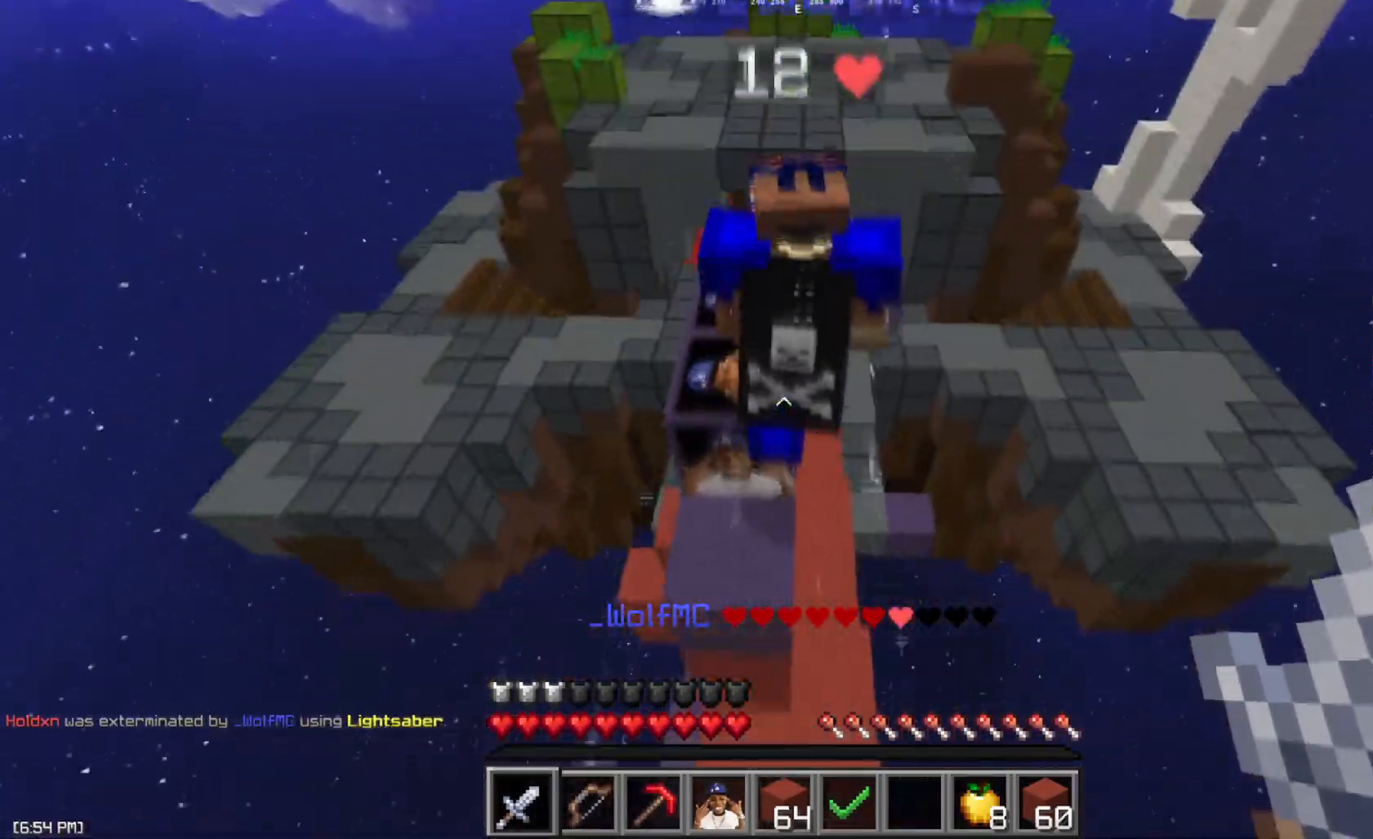
{"keys": ["w"], "mouse": ["left"], "events": [[50, "a", "down"], [150, "a", "up"], [183, "mouse_left", "down"], [250, "space", "down"], [267, "mouse_left", "up"], [367, "mouse_left", "down"], [417, "mouse_left", "up"], [433, "a", "down"], [467, "a", "up"], [467, "space", "up"], [483, "mouse_left", "down"]]}
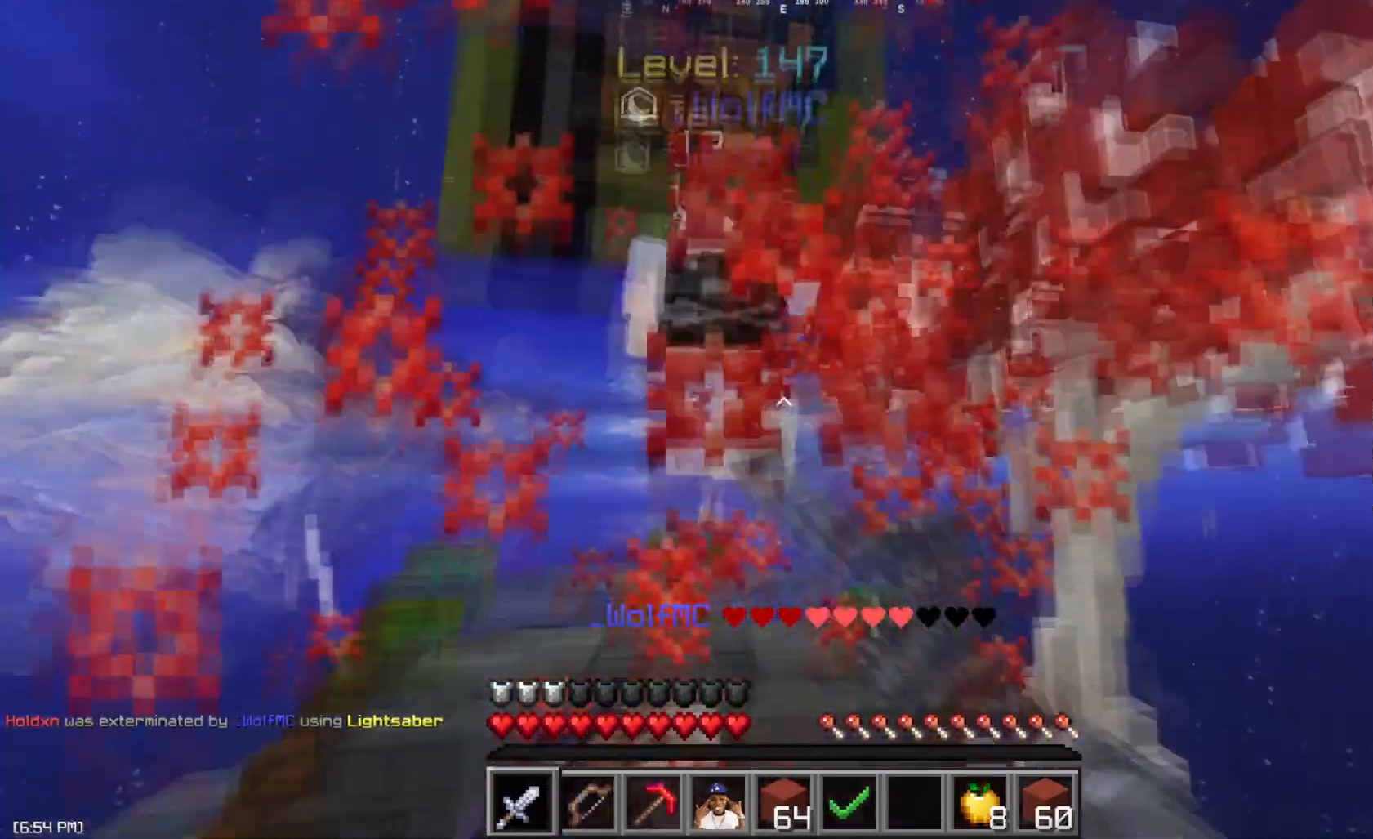
{"keys": ["w"], "mouse": [], "events": [[67, "mouse_left", "up"], [150, "mouse_left", "down"], [250, "mouse_left", "up"], [351, "mouse_left", "down"], [434, "mouse_left", "up"]]}
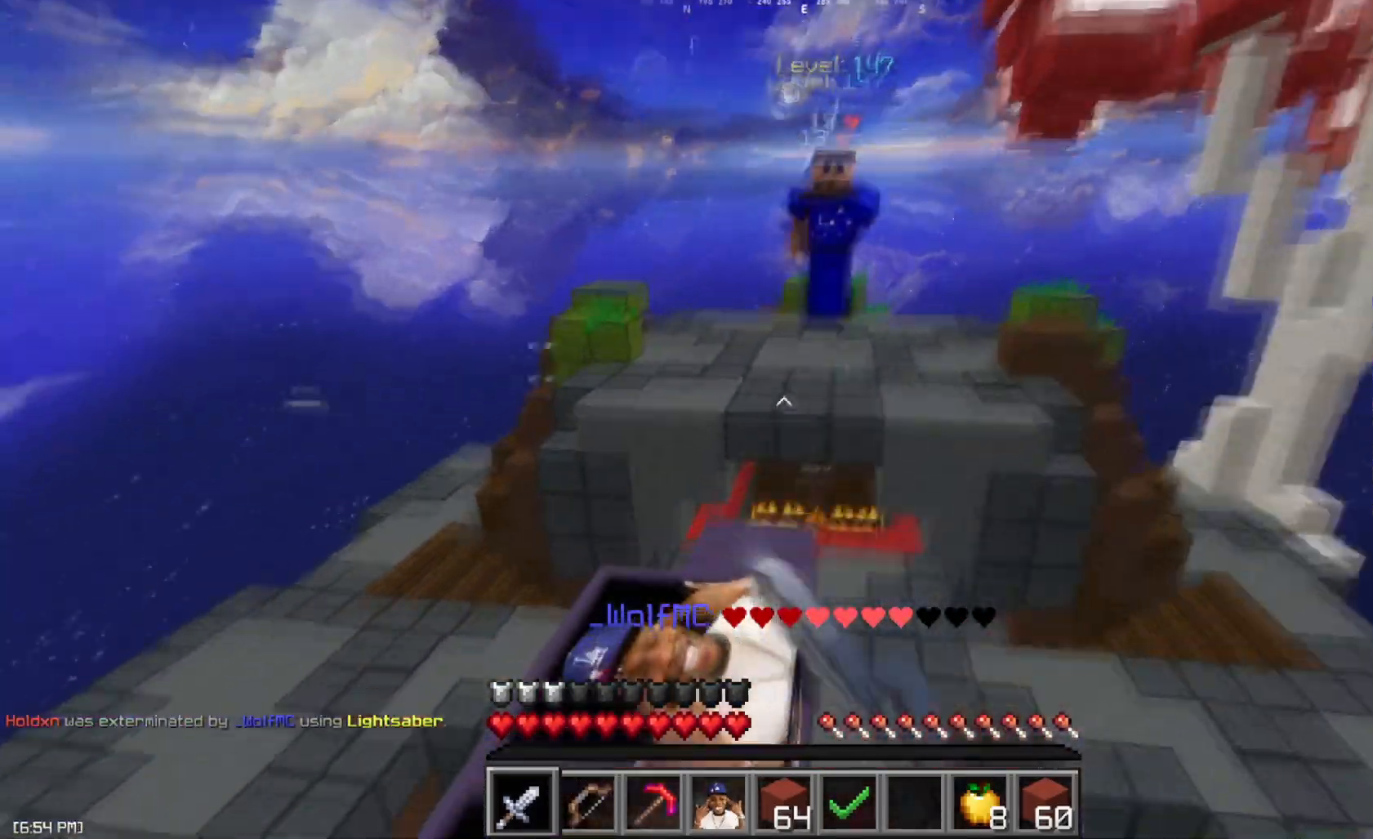
{"keys": ["a", "w"], "mouse": [], "events": [[467, "a", "down"]]}
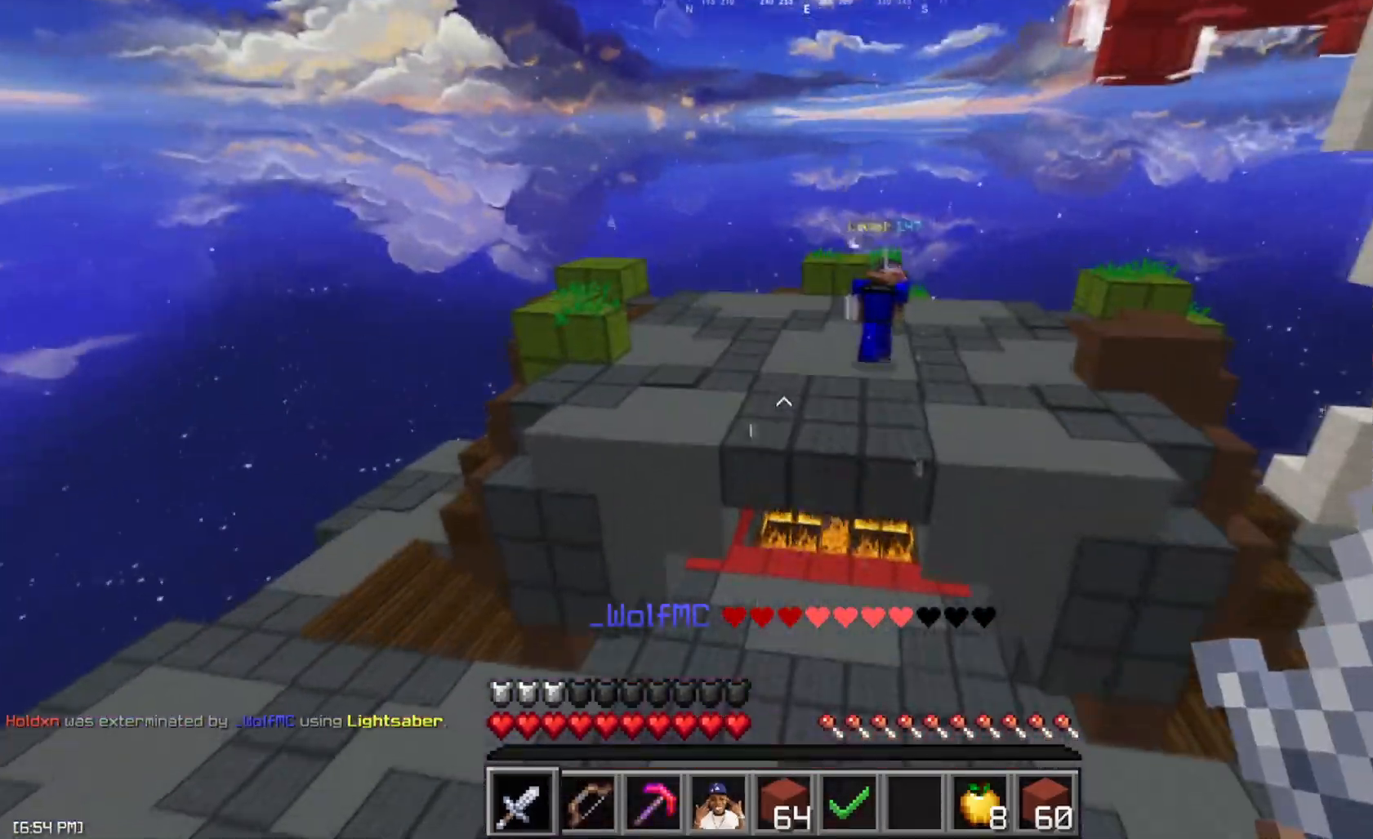
{"keys": ["s"], "mouse": ["right"], "events": [[50, "a", "up"], [234, "mouse_right", "down"], [234, "w", "up"], [367, "s", "down"]]}
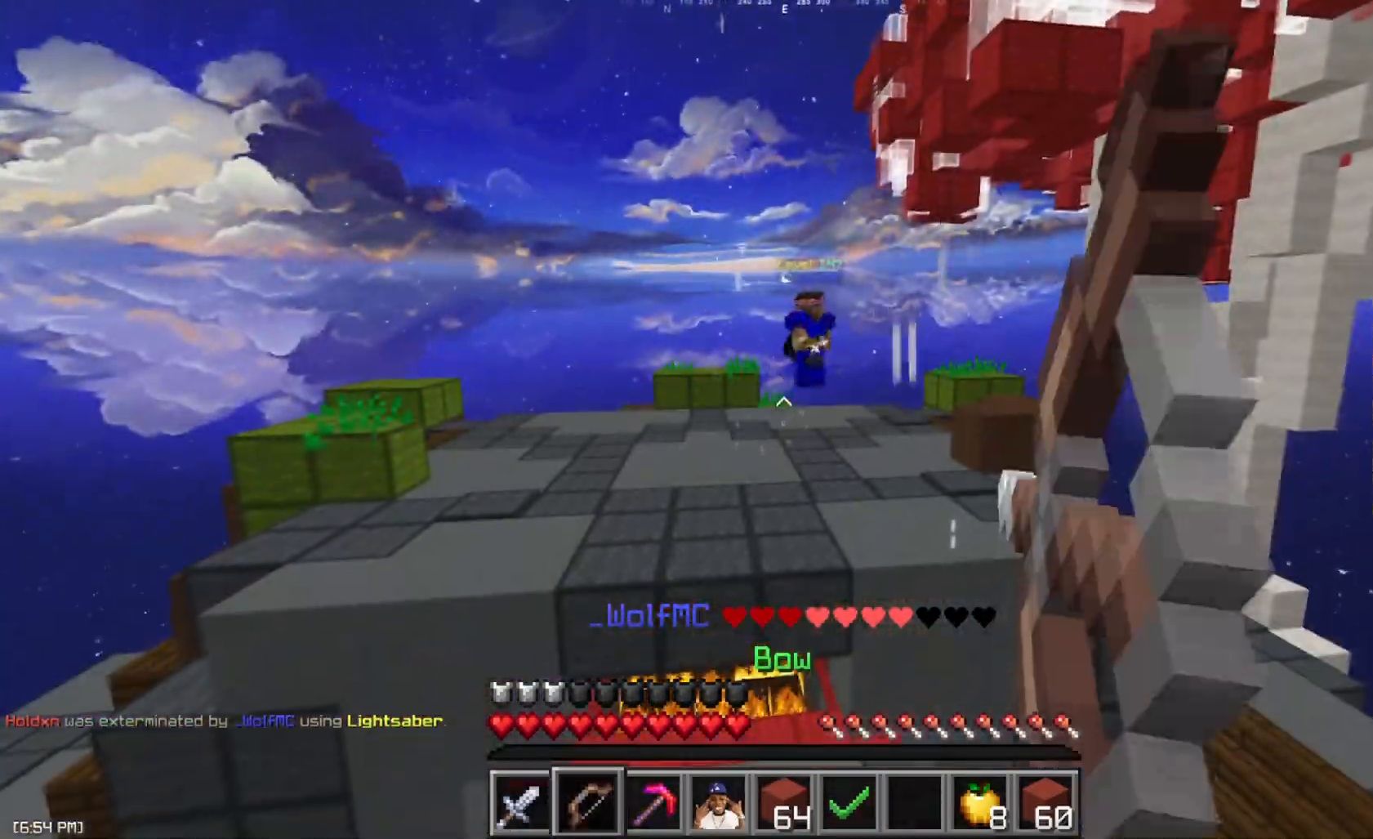
{"keys": ["s"], "mouse": ["right"], "events": []}